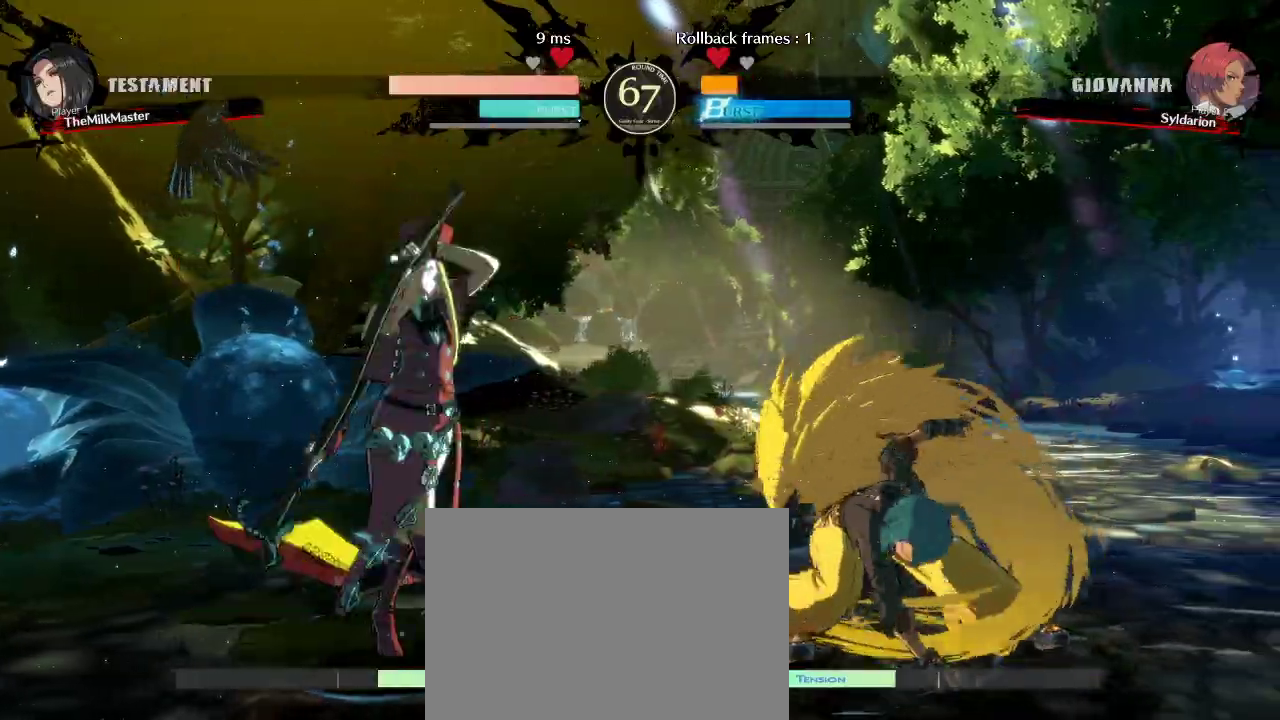
Gameplay with a controller (arcade stick); each line is a JSON object with the inputs held at the frame after it. "events" lists button and stick changes between this image and that frame as [ms after this image, input, new state], when the widget could be followed in between. Not read: L3 R3 other_buttons.
{"buttons": [], "left_stick": "down-right", "events": [[500, "left_stick", "down-right"]]}
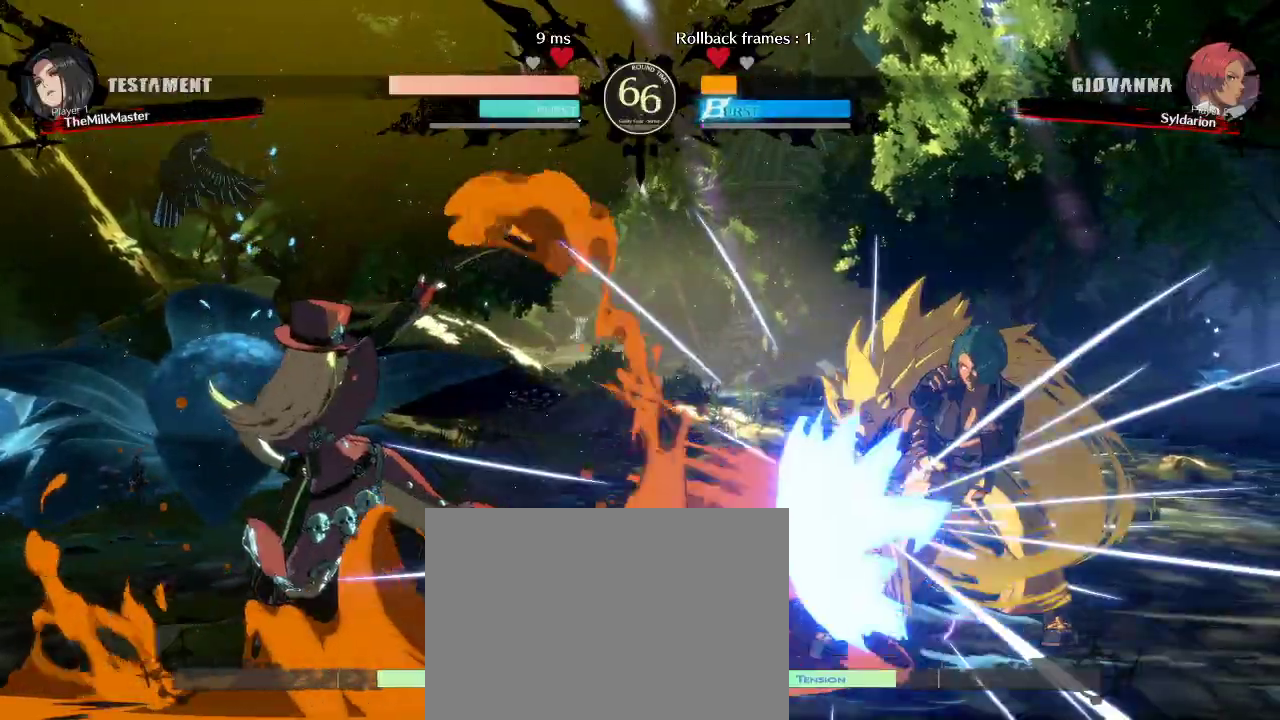
{"buttons": [], "left_stick": "up-left", "events": [[450, "left_stick", "up-left"]]}
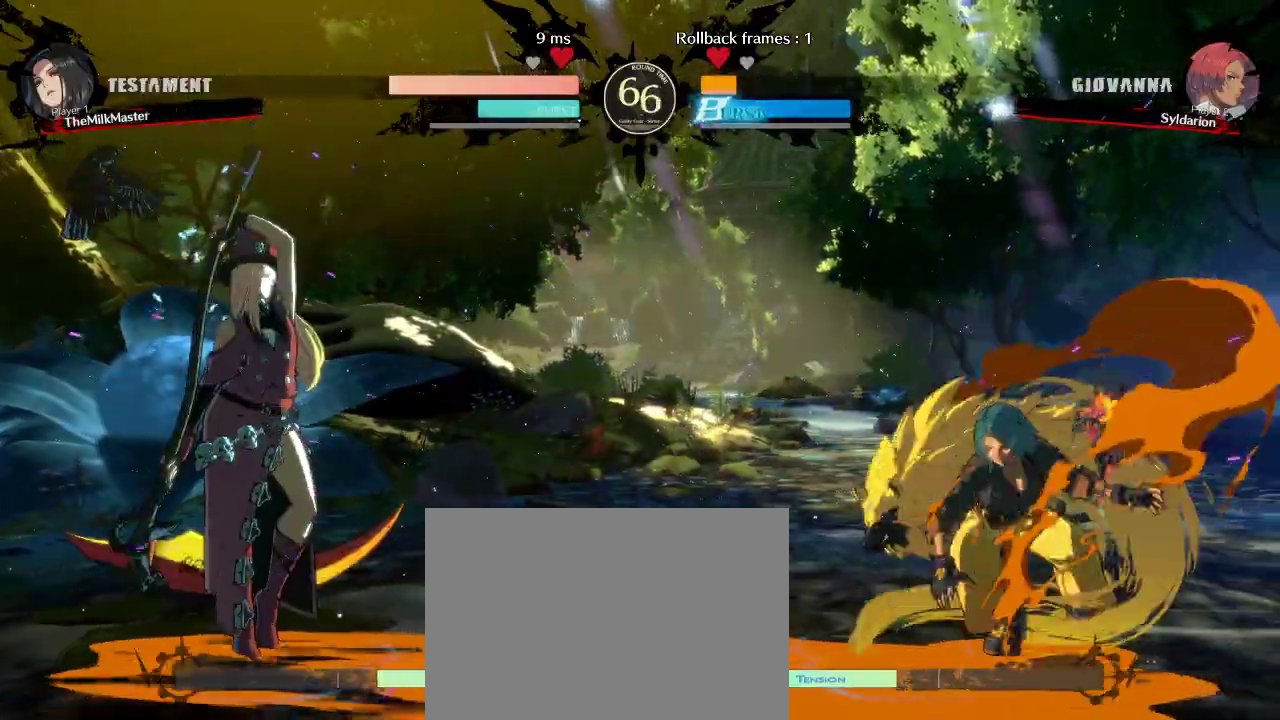
{"buttons": [], "left_stick": "left", "events": [[83, "left_stick", "left"]]}
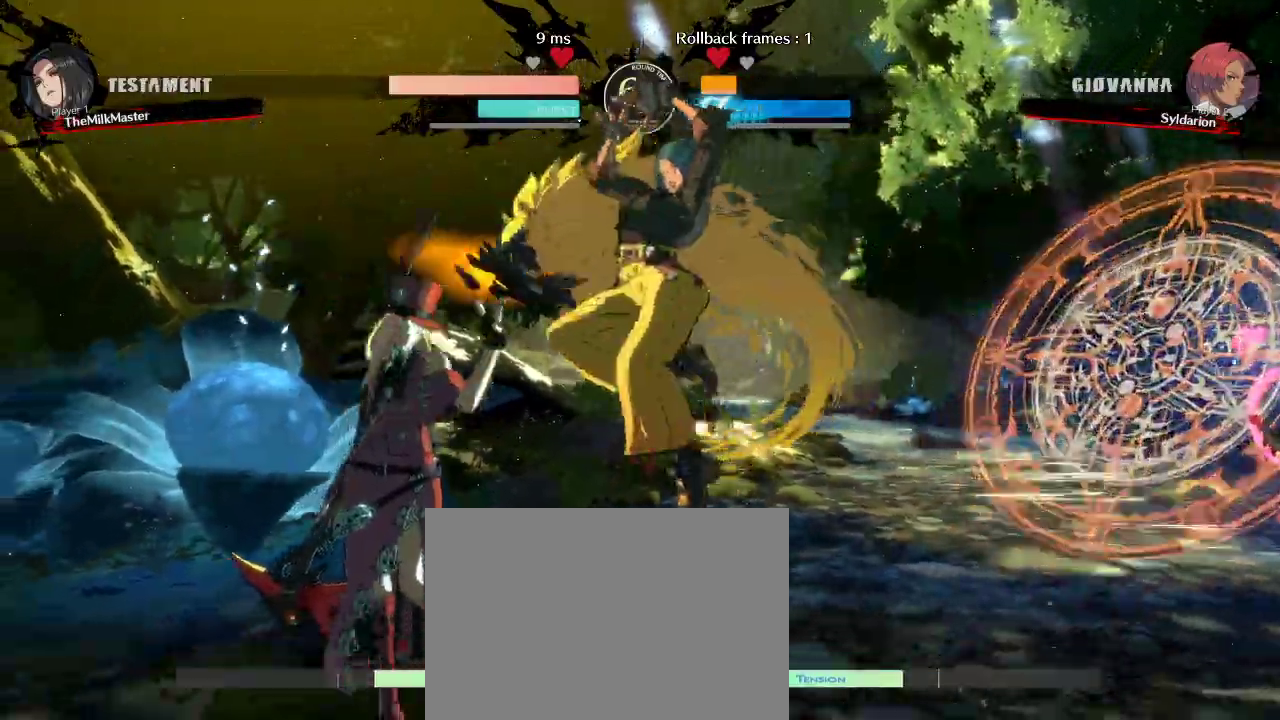
{"buttons": [], "left_stick": "down", "events": [[500, "left_stick", "down"]]}
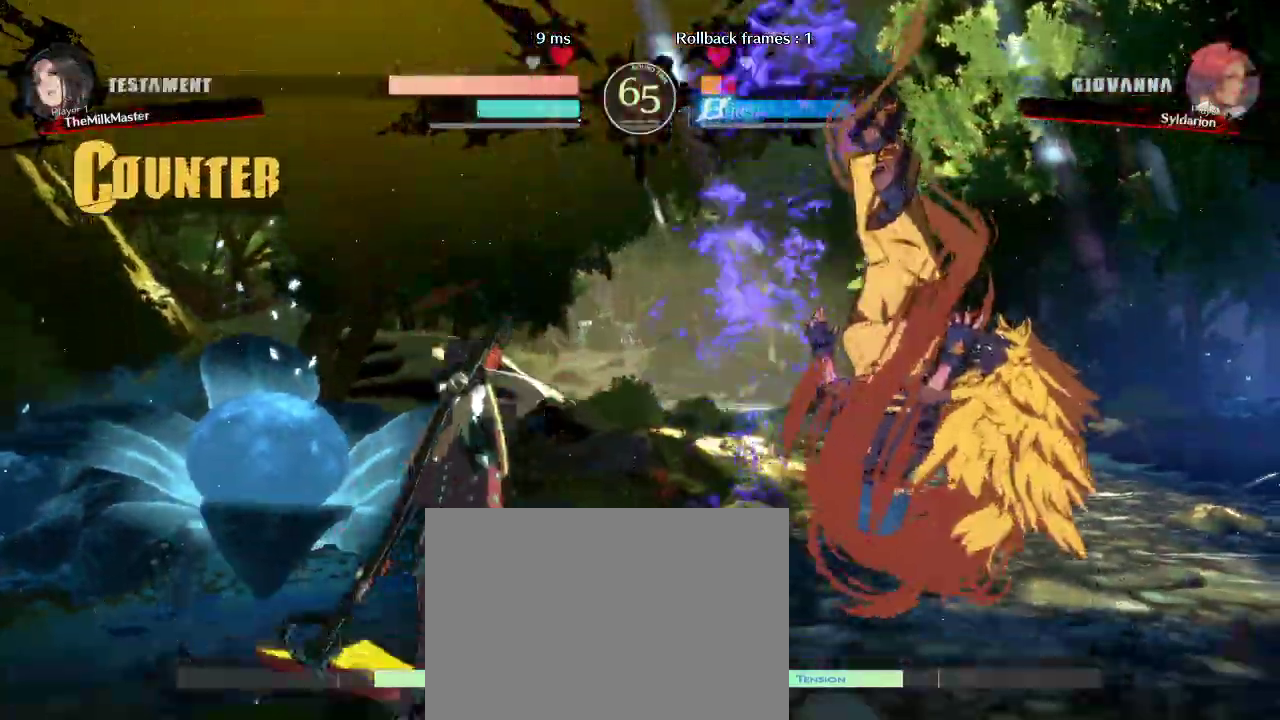
{"buttons": [], "left_stick": "right", "events": [[33, "left_stick", "down-right"], [100, "left_stick", "right"]]}
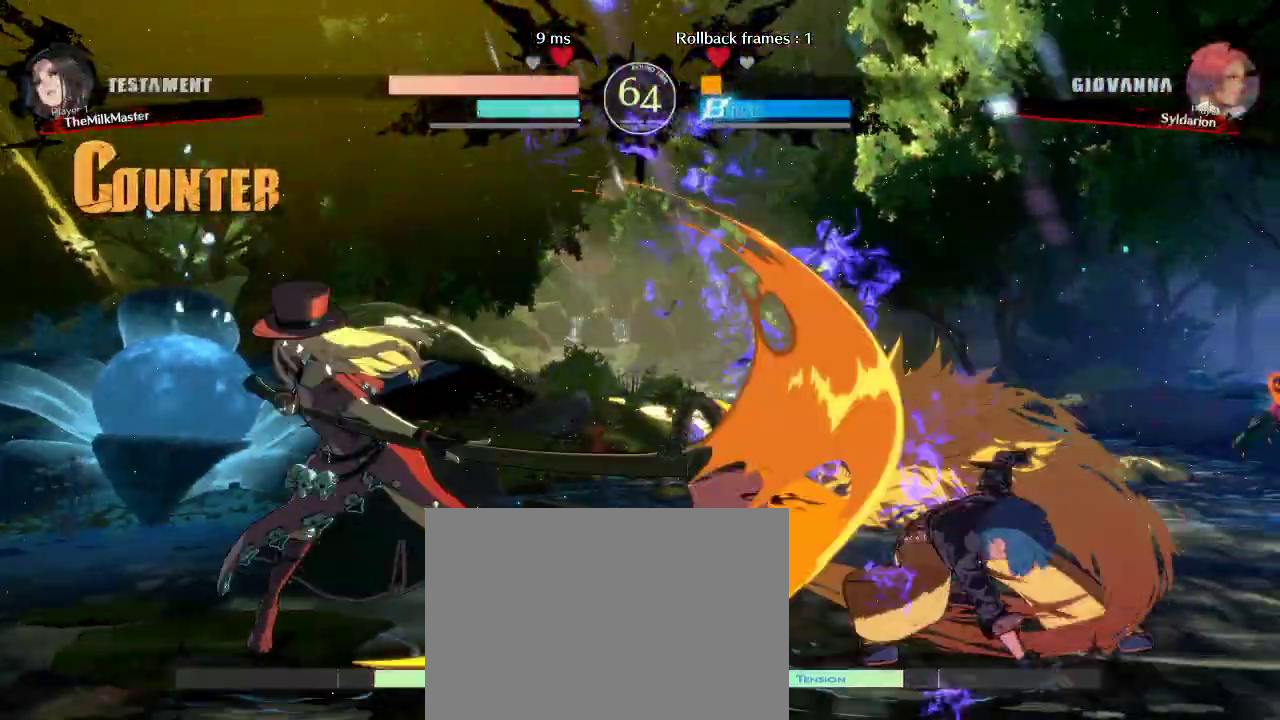
{"buttons": [], "left_stick": "center", "events": [[250, "left_stick", "down-right"], [467, "left_stick", "center"]]}
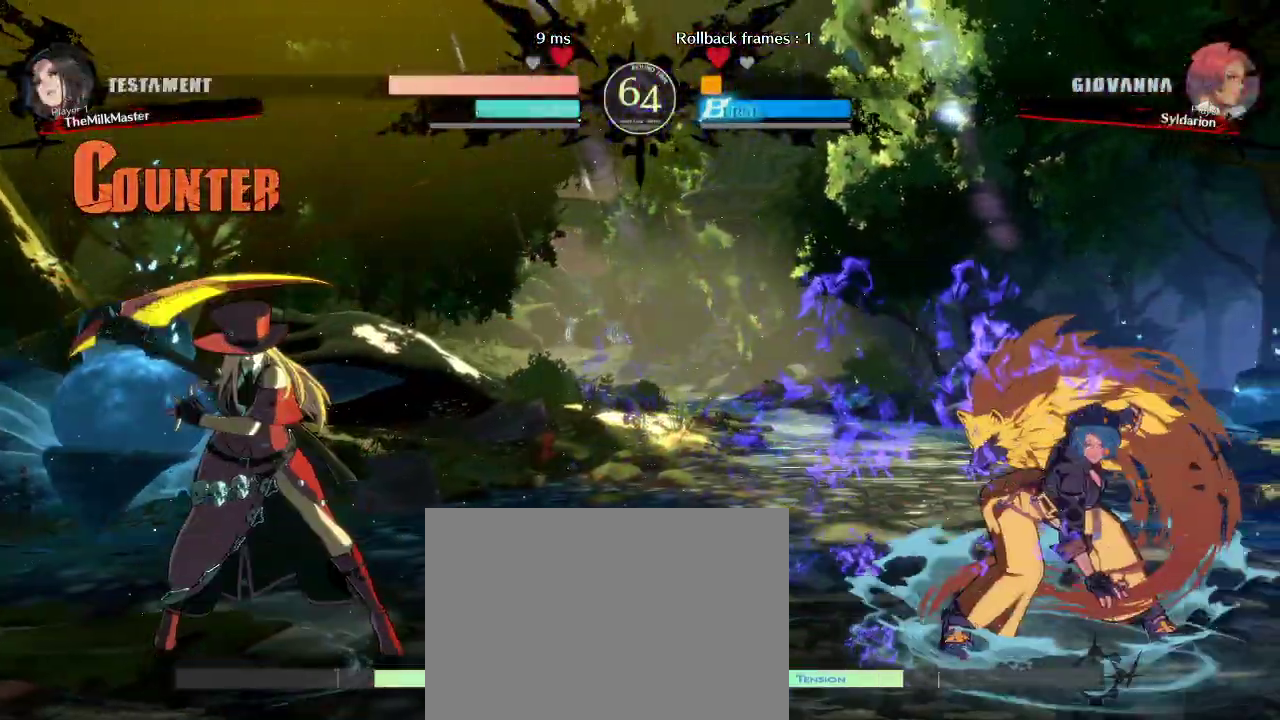
{"buttons": [], "left_stick": "down-left", "events": [[17, "left_stick", "down"], [183, "left_stick", "down-right"], [400, "left_stick", "down-left"]]}
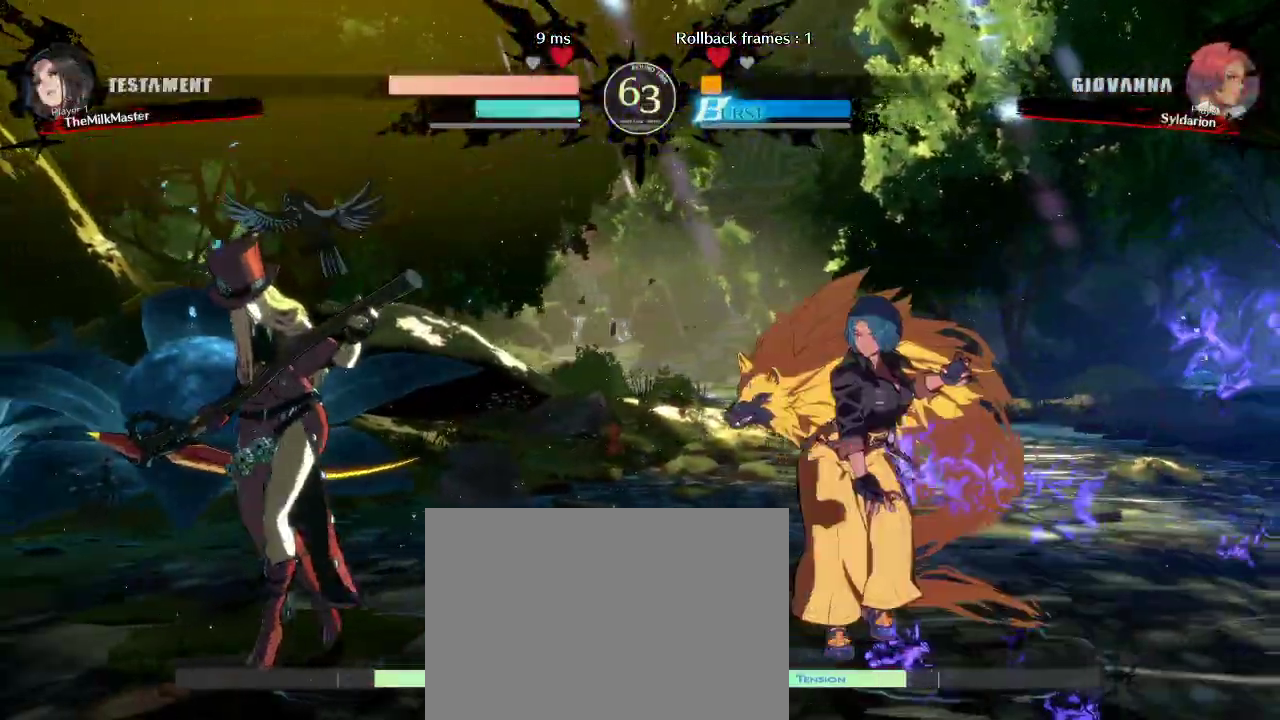
{"buttons": [], "left_stick": "left", "events": [[200, "left_stick", "left"]]}
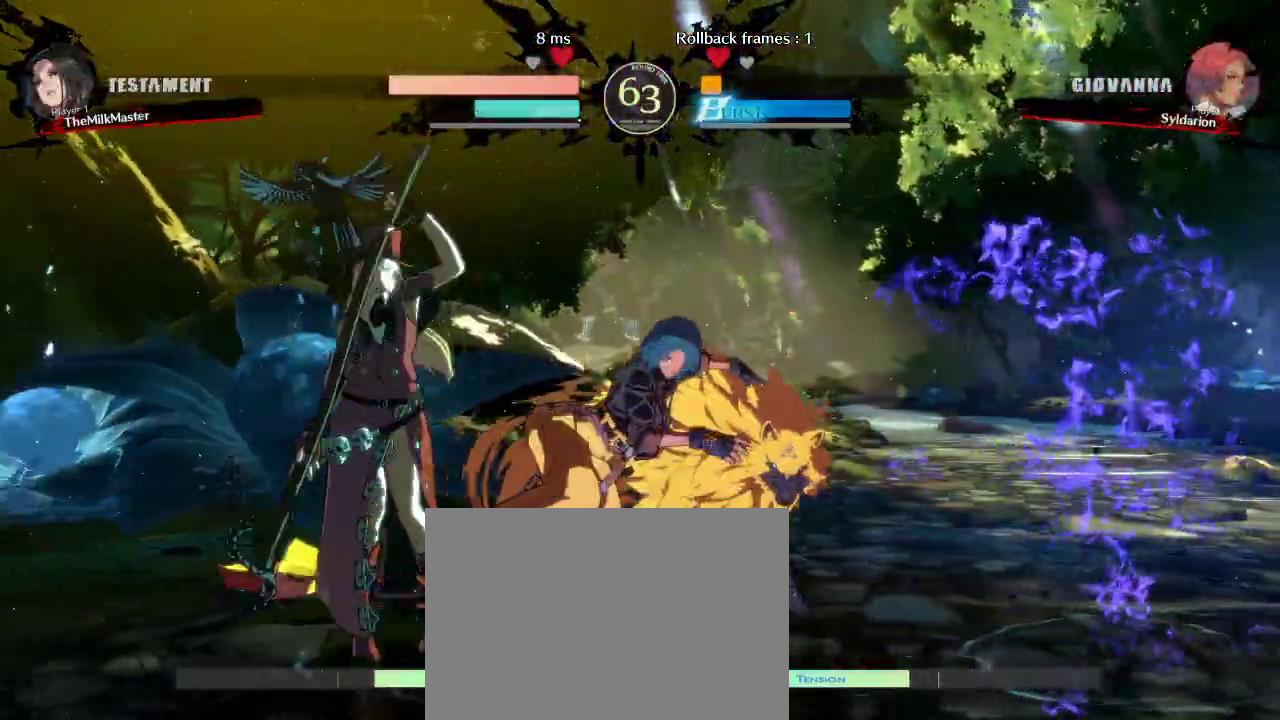
{"buttons": [], "left_stick": "down", "events": [[383, "left_stick", "center"], [433, "left_stick", "down"]]}
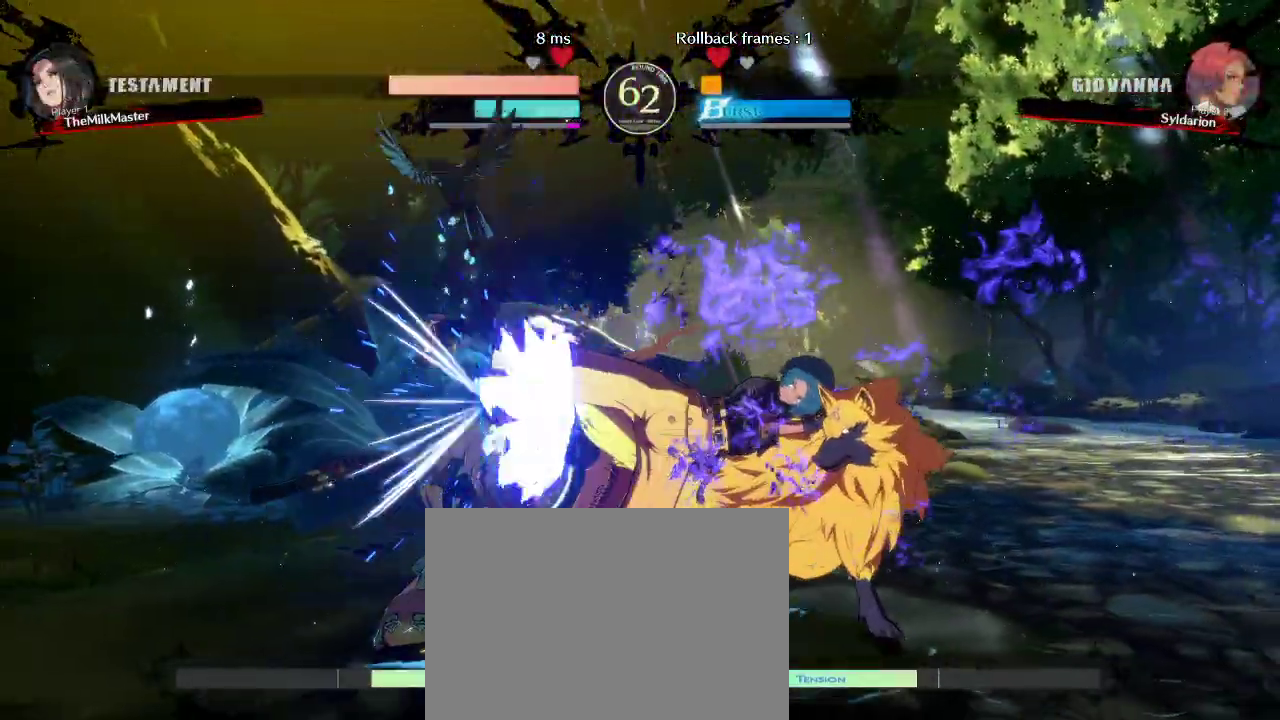
{"buttons": [], "left_stick": "right", "events": [[100, "left_stick", "right"]]}
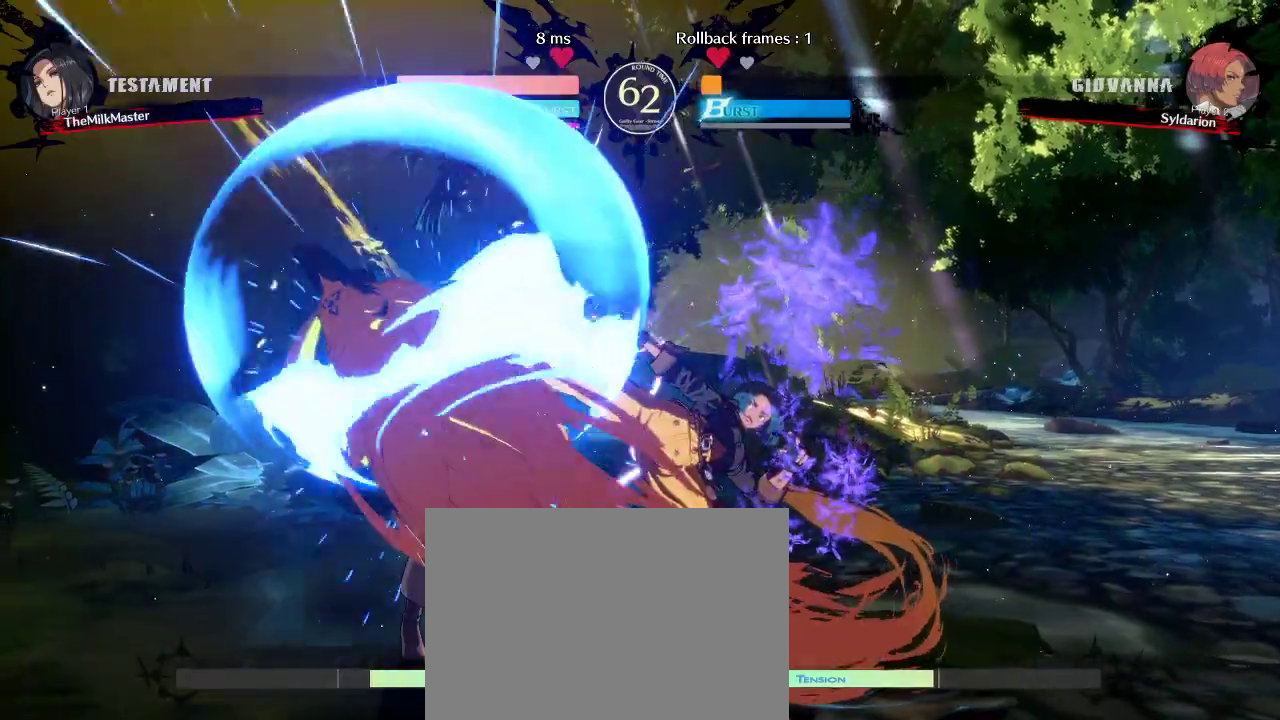
{"buttons": [], "left_stick": "down-right", "events": [[33, "left_stick", "center"], [117, "left_stick", "down"], [200, "left_stick", "right"], [500, "left_stick", "down-right"]]}
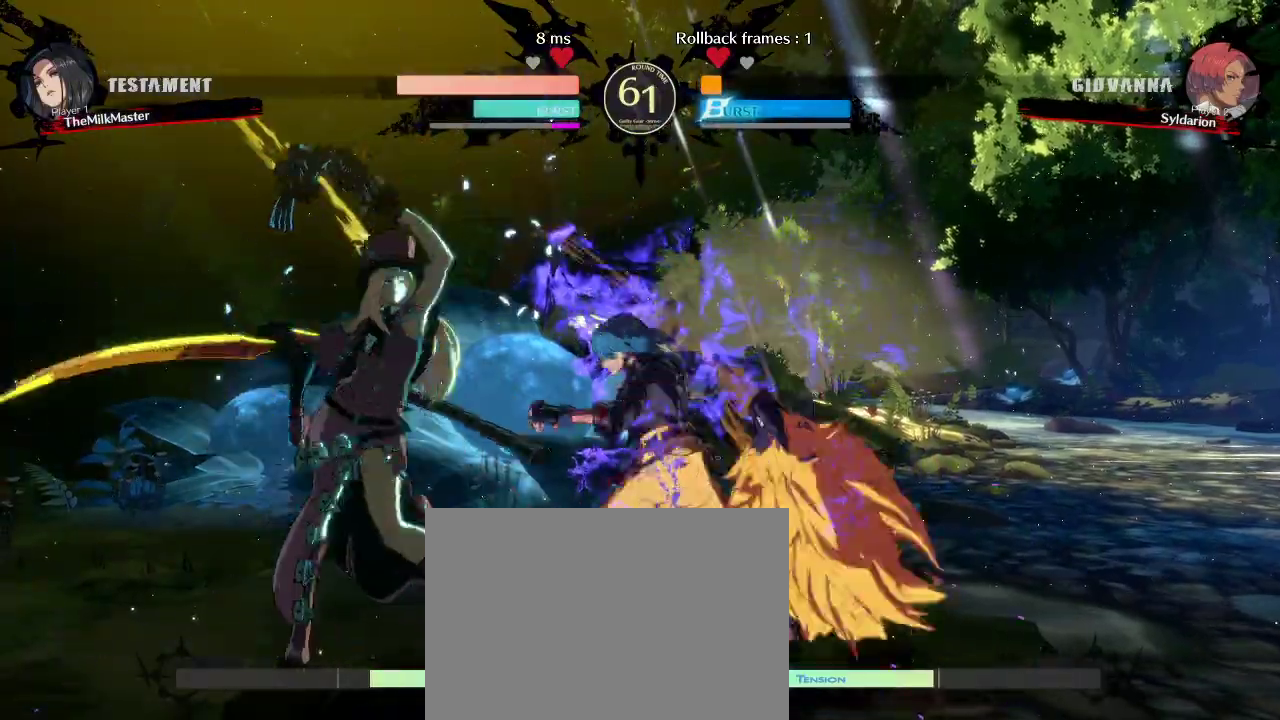
{"buttons": [], "left_stick": "down-right", "events": []}
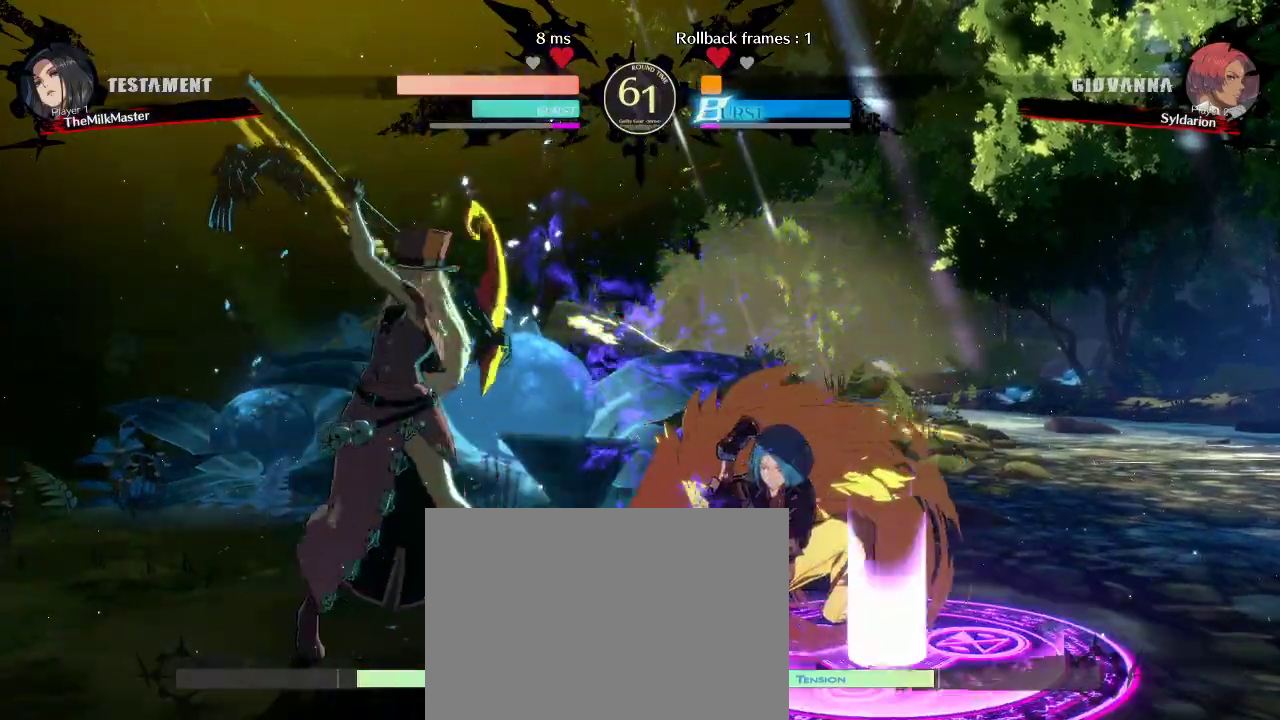
{"buttons": [], "left_stick": "right", "events": [[467, "left_stick", "right"]]}
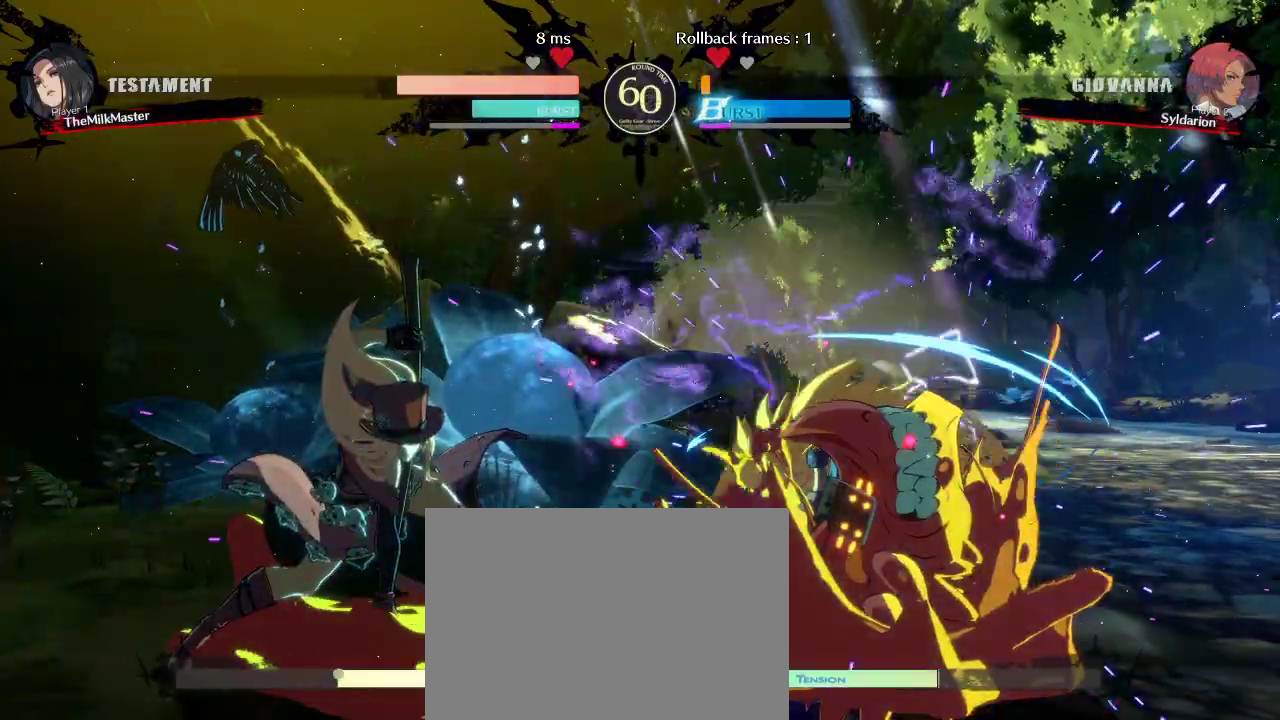
{"buttons": [], "left_stick": "right", "events": [[367, "left_stick", "down-right"], [500, "left_stick", "right"]]}
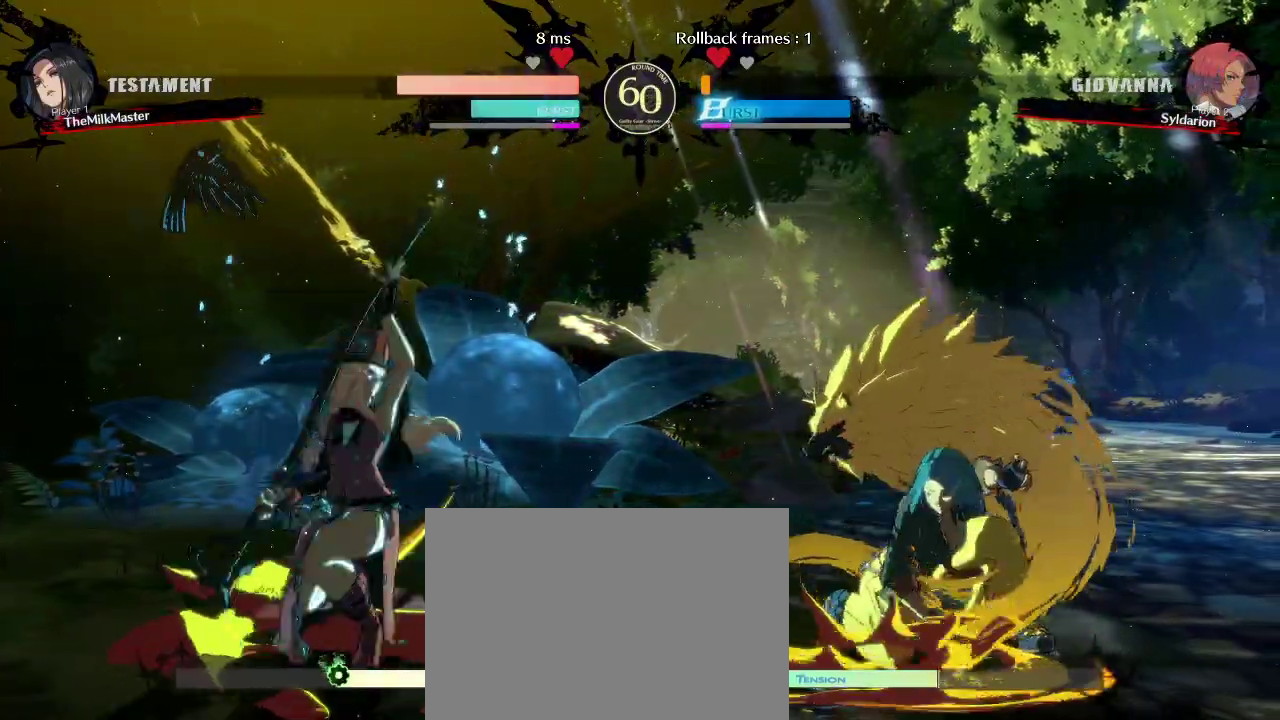
{"buttons": [], "left_stick": "down-right", "events": [[383, "left_stick", "down-right"]]}
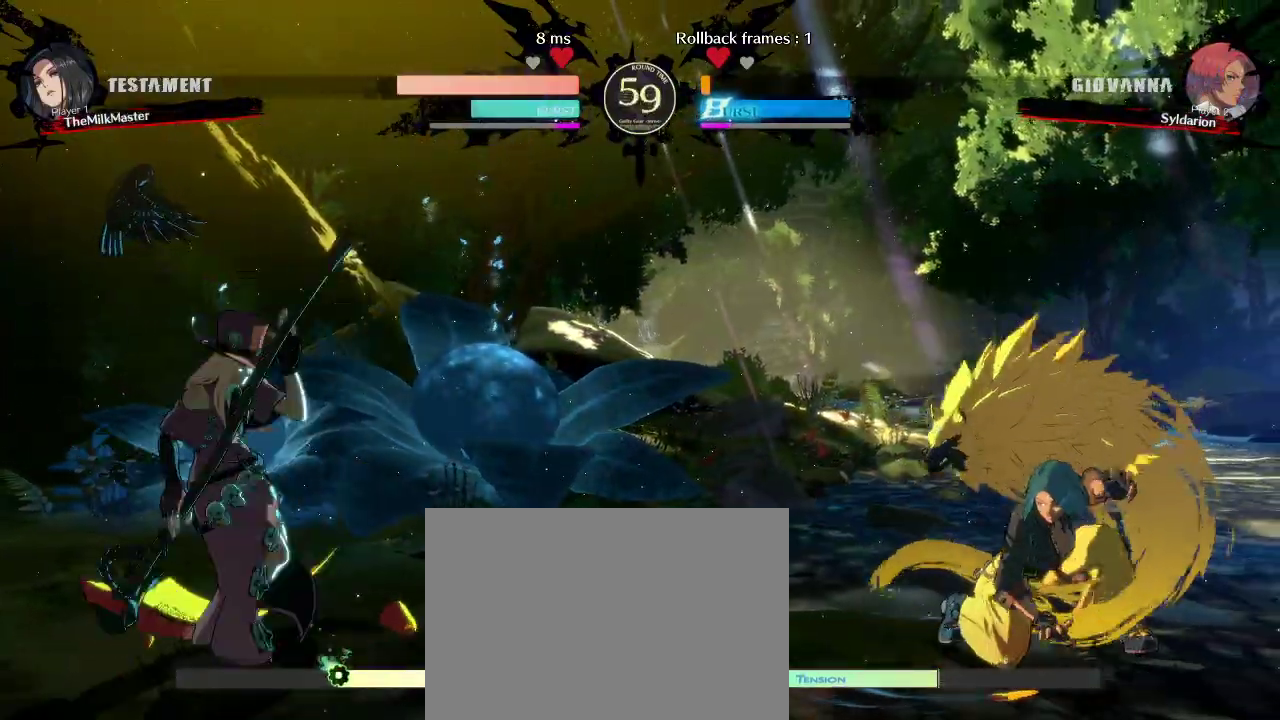
{"buttons": [], "left_stick": "left", "events": [[83, "left_stick", "right"], [217, "left_stick", "center"], [317, "left_stick", "left"]]}
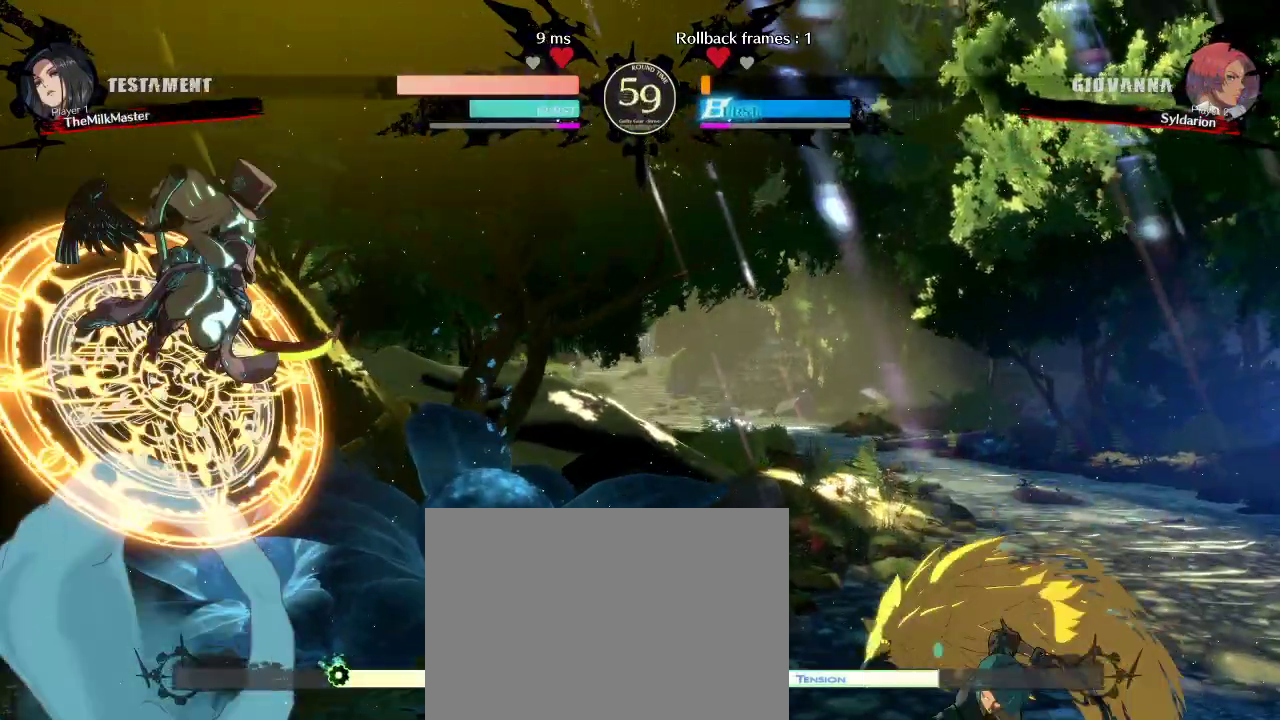
{"buttons": [], "left_stick": "right", "events": [[417, "left_stick", "right"]]}
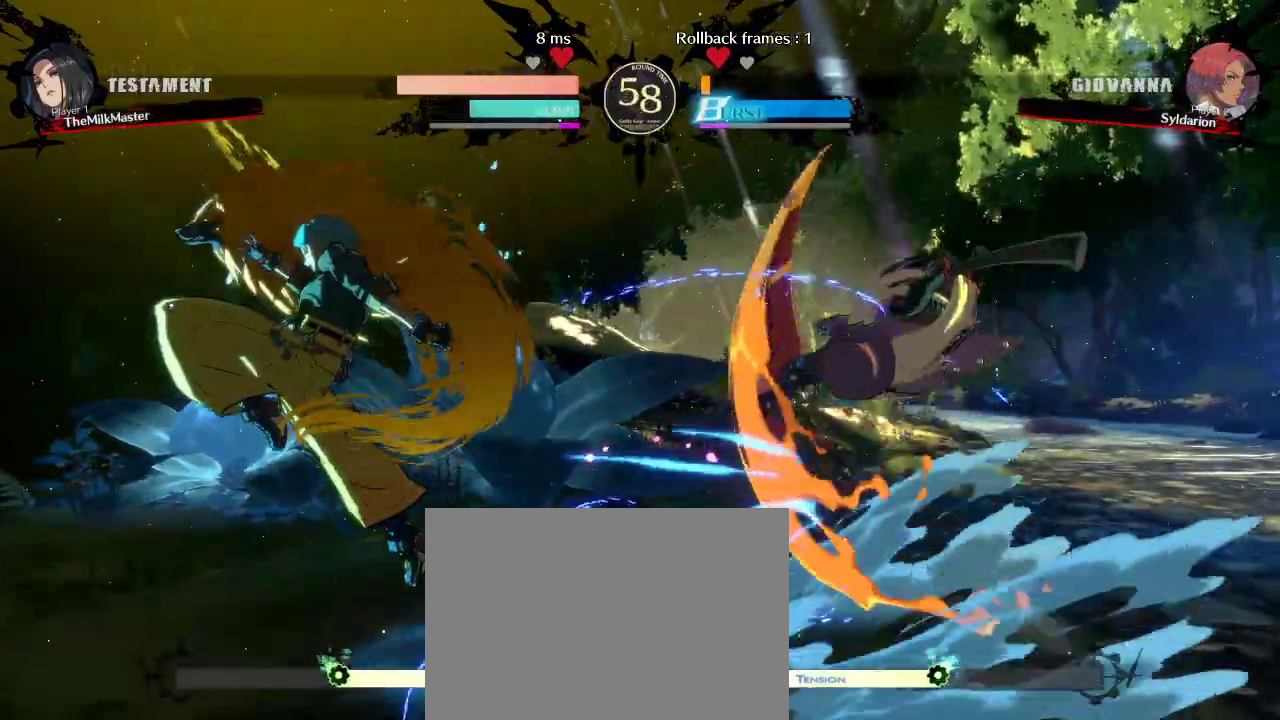
{"buttons": [], "left_stick": "left", "events": [[17, "left_stick", "down-right"], [183, "left_stick", "down-left"], [467, "left_stick", "left"]]}
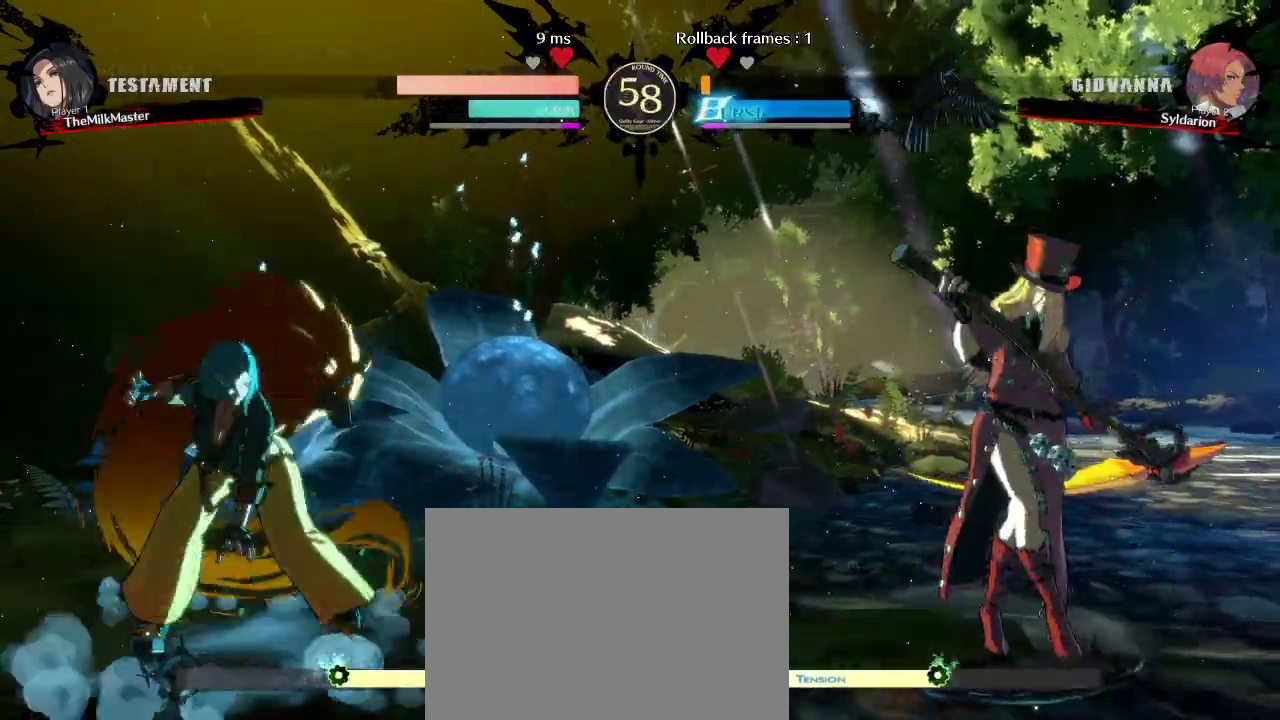
{"buttons": [], "left_stick": "right", "events": [[217, "left_stick", "down"], [317, "left_stick", "right"]]}
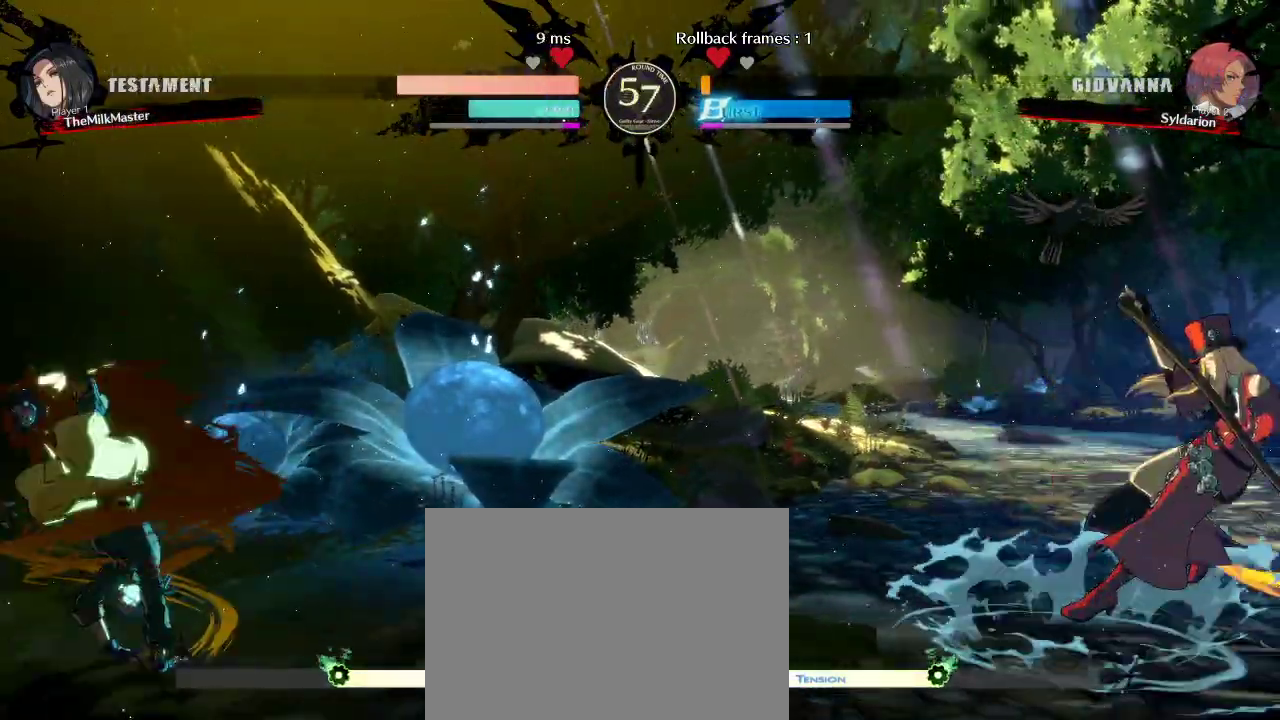
{"buttons": [], "left_stick": "right", "events": []}
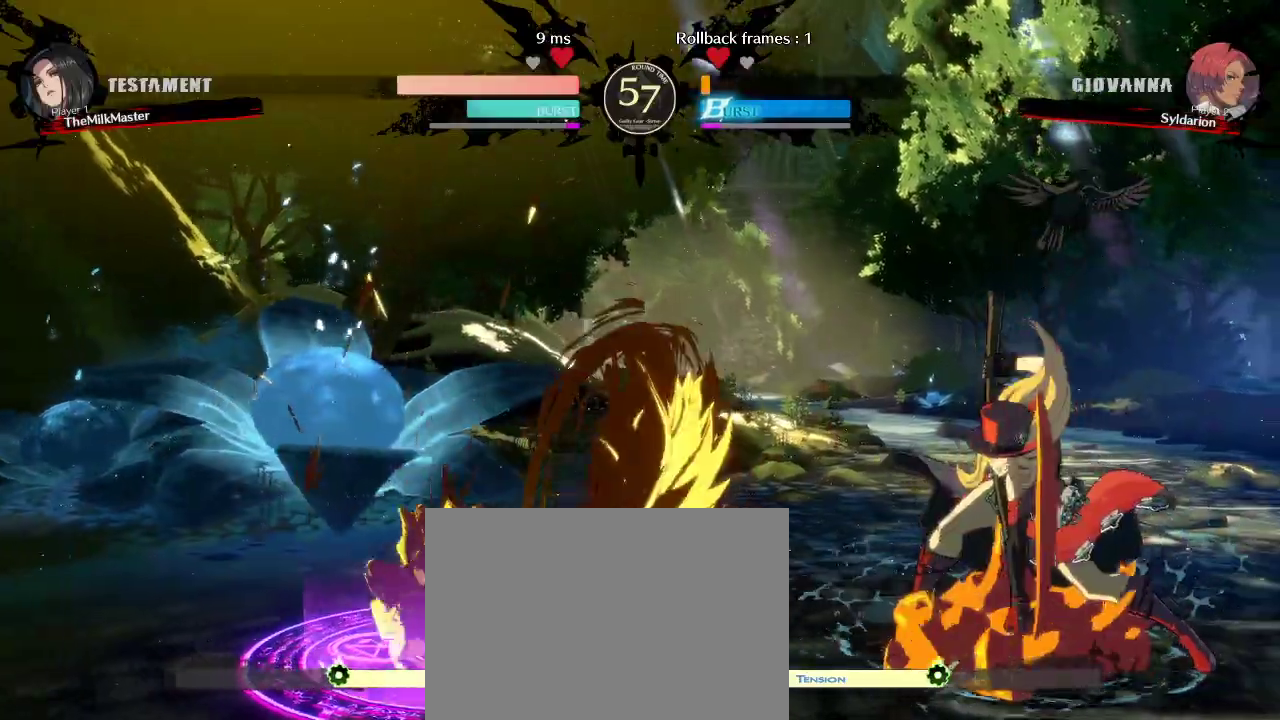
{"buttons": [], "left_stick": "right", "events": []}
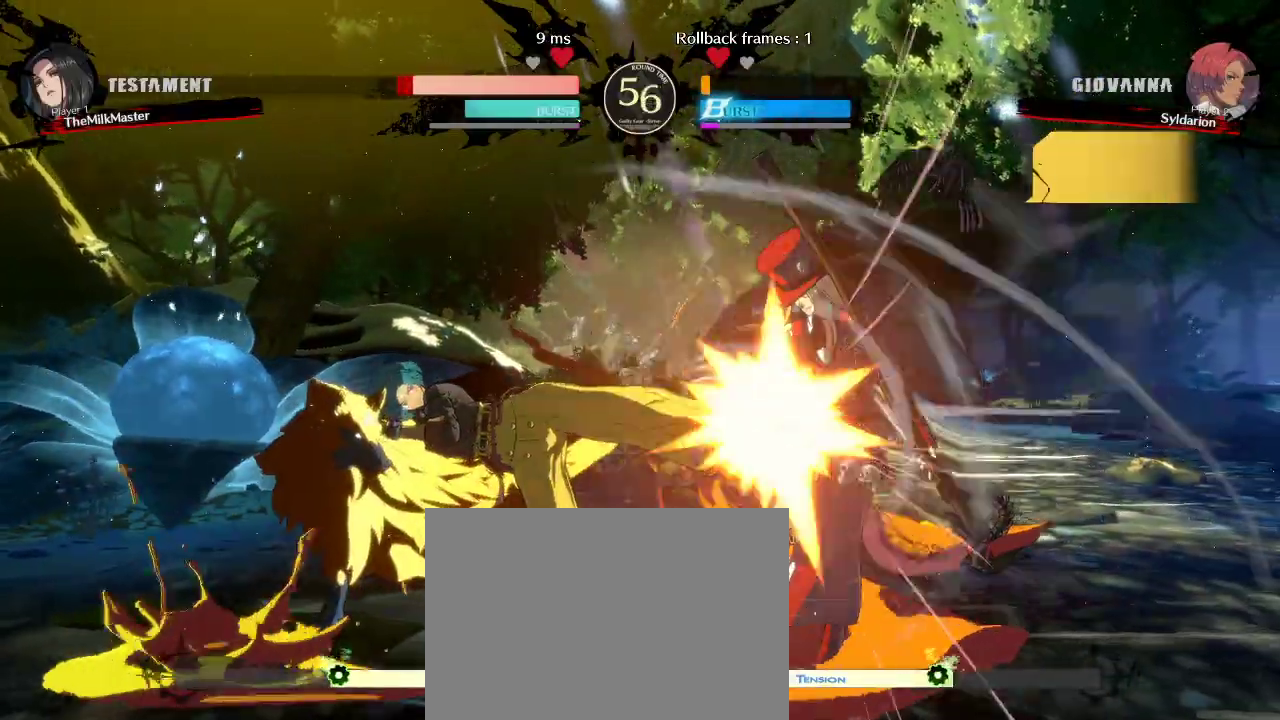
{"buttons": [], "left_stick": "left", "events": [[17, "left_stick", "center"], [67, "left_stick", "down"], [250, "left_stick", "left"]]}
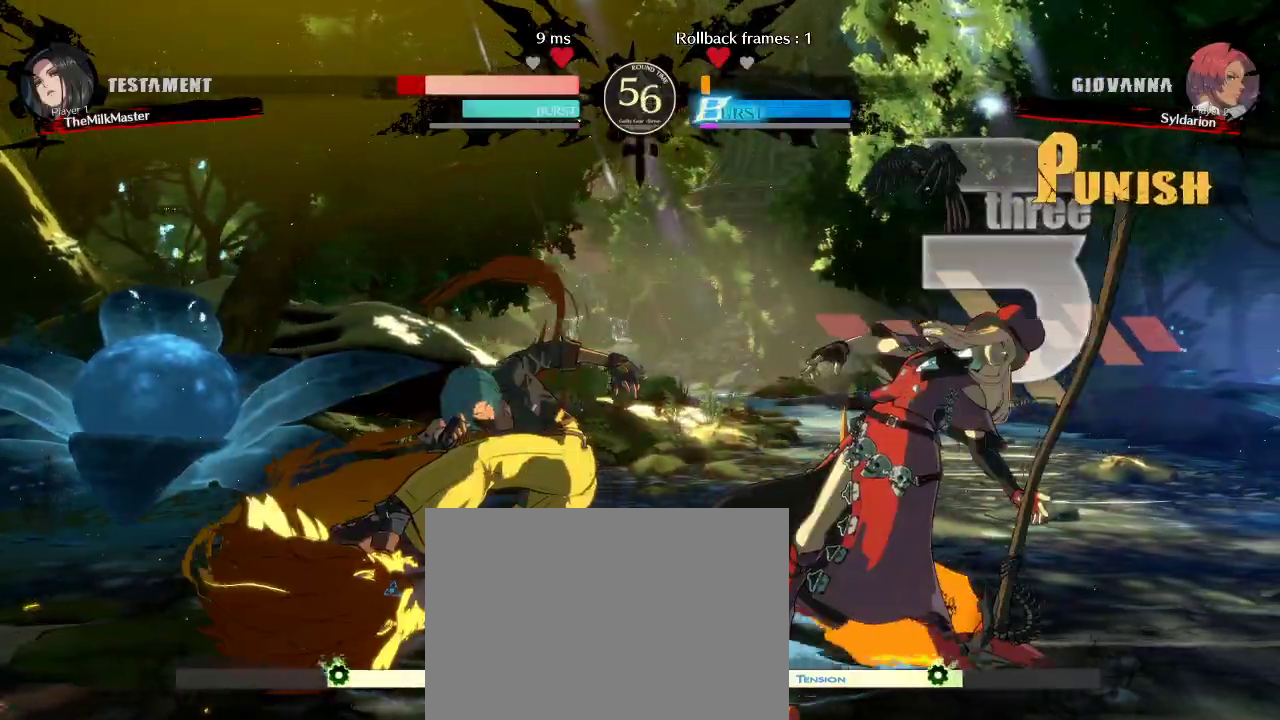
{"buttons": [], "left_stick": "center", "events": [[283, "left_stick", "center"]]}
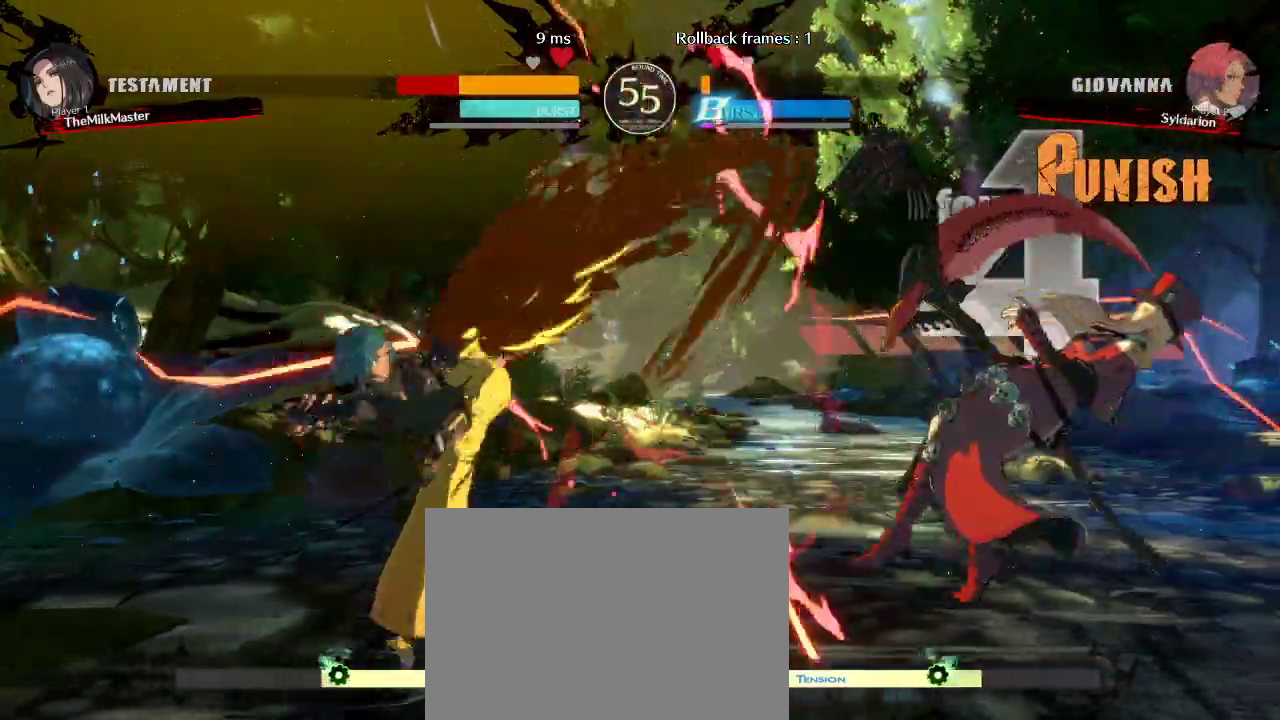
{"buttons": [], "left_stick": "right", "events": [[150, "left_stick", "right"]]}
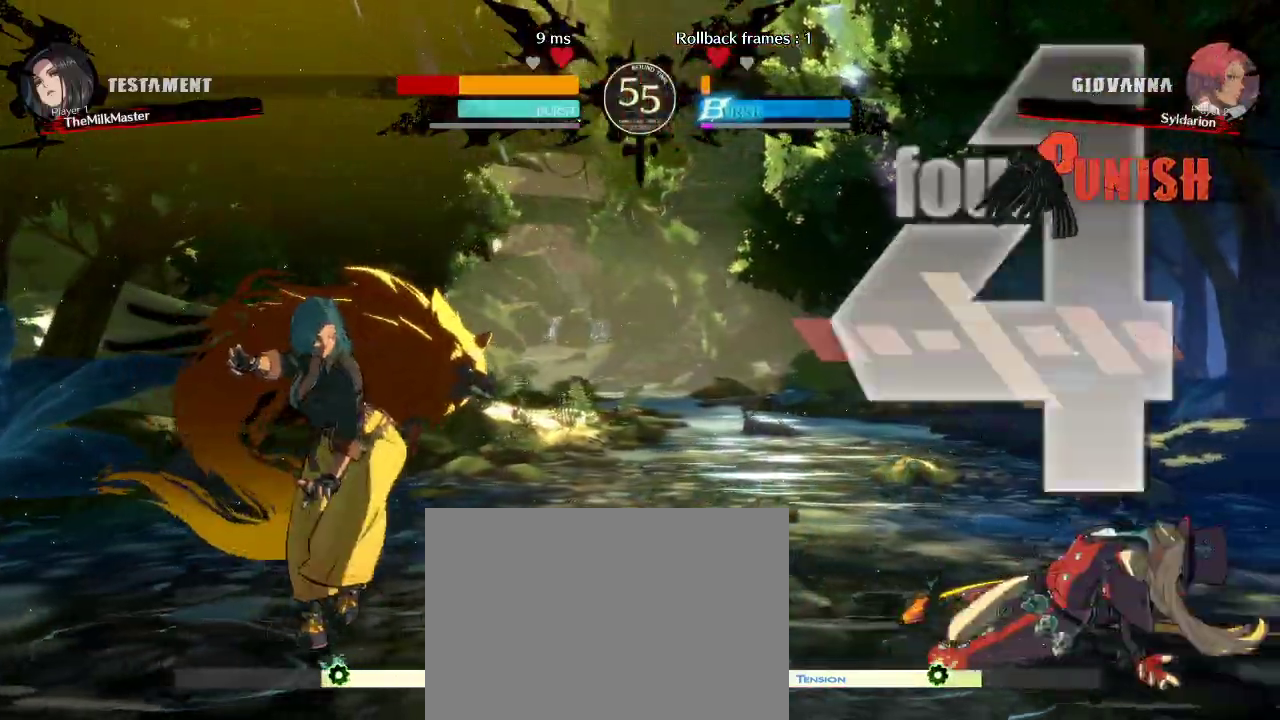
{"buttons": [], "left_stick": "right", "events": []}
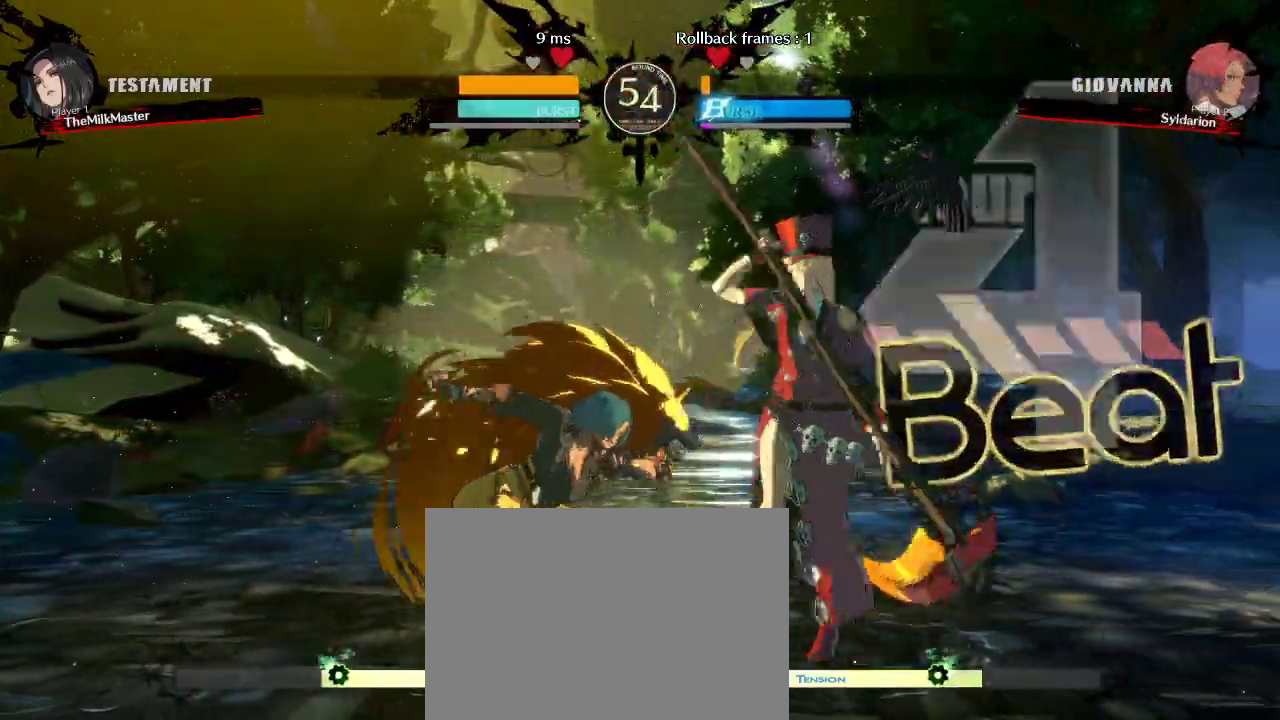
{"buttons": [], "left_stick": "right", "events": []}
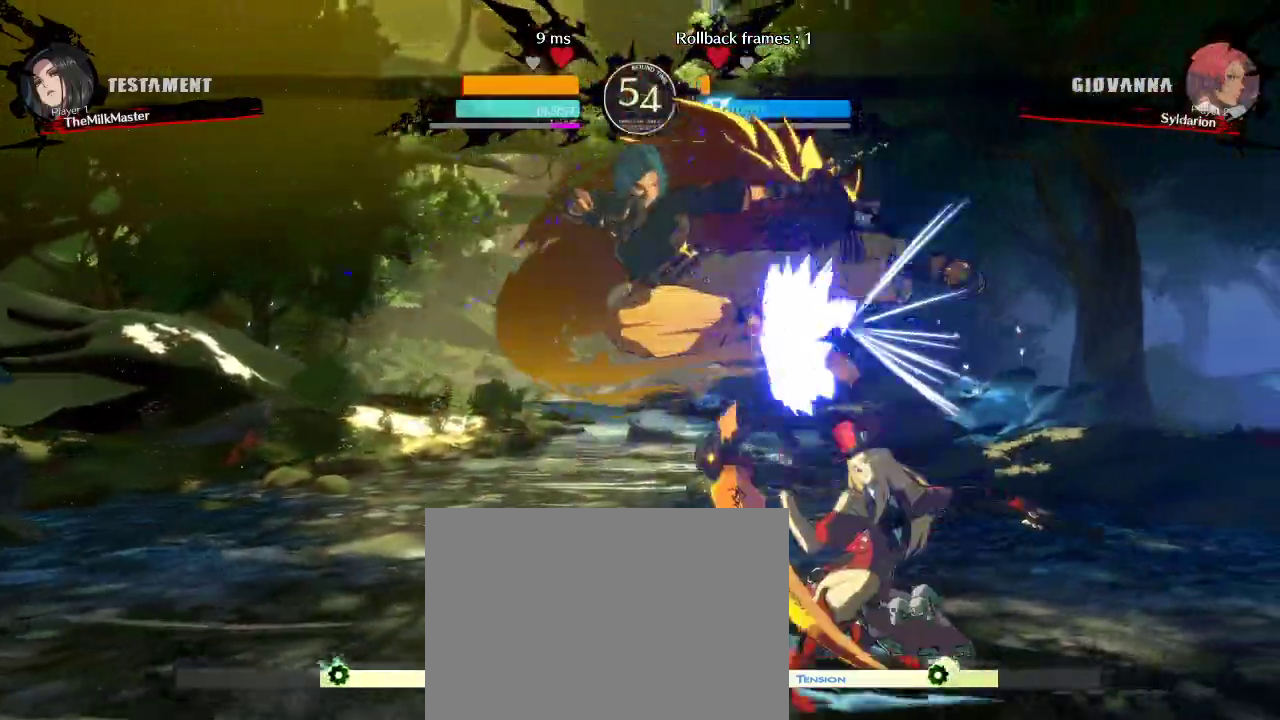
{"buttons": [], "left_stick": "down-left", "events": [[133, "left_stick", "down"], [183, "left_stick", "down-left"]]}
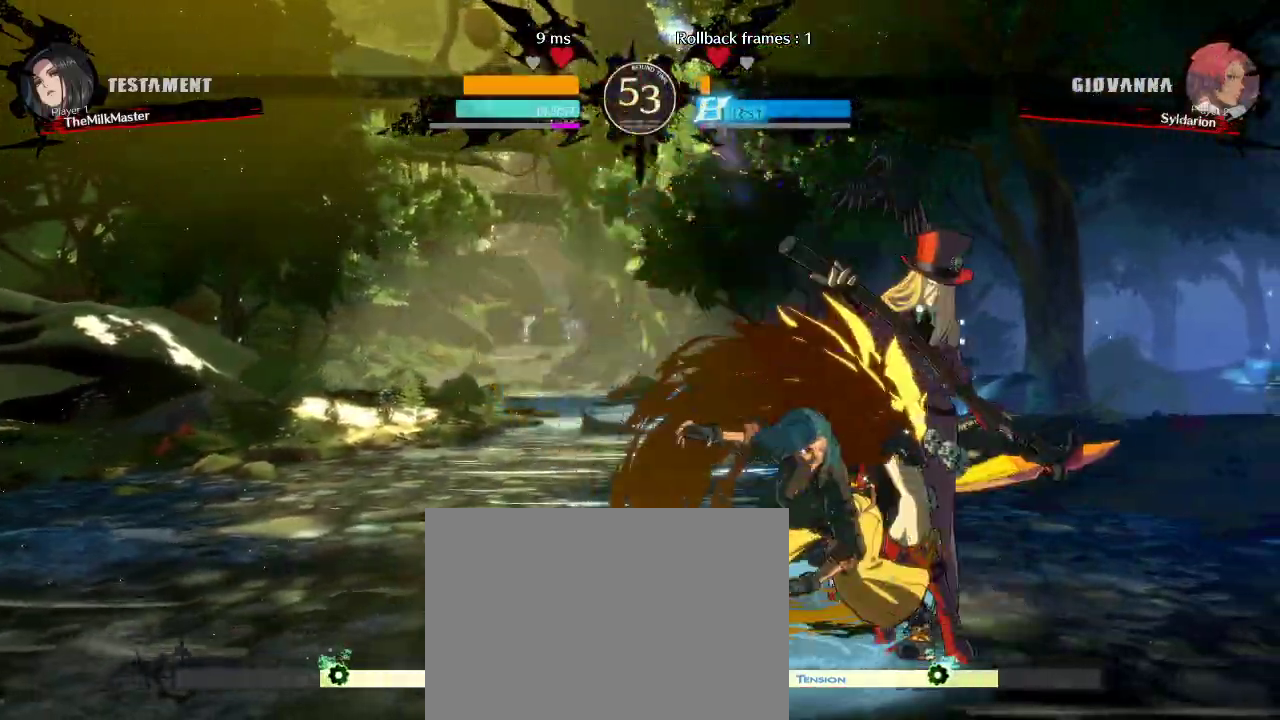
{"buttons": [], "left_stick": "down-left", "events": []}
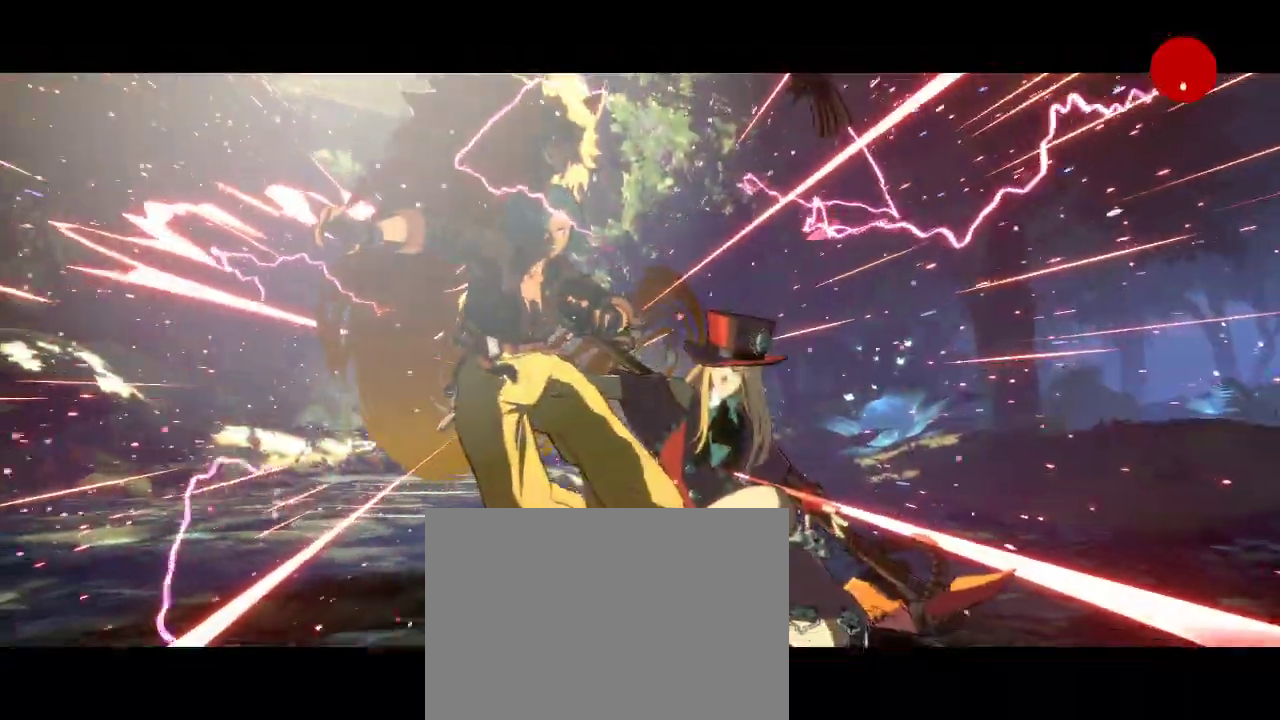
{"buttons": [], "left_stick": "center", "events": [[33, "left_stick", "down"], [133, "left_stick", "center"]]}